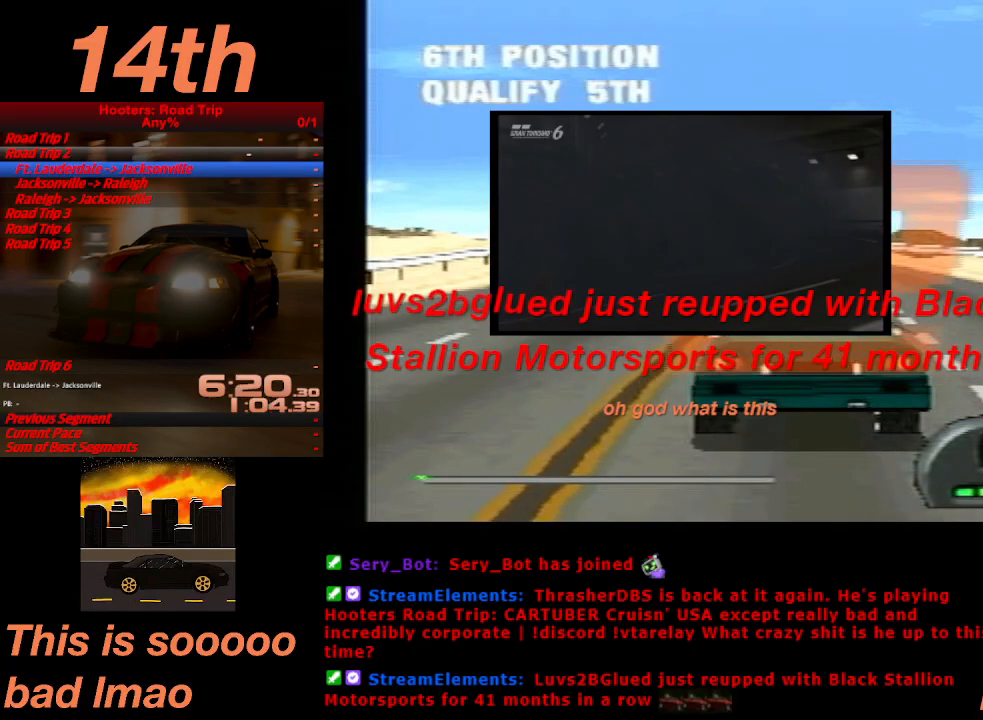
Gameplay with a controller (PlayStation layout); each line is a JSON object with the inputs held at the frame after it (dt_ms = milliseconds from this image to that frame). "events" lists button and stick changes between this image and that frame as [ms after this image, input, new state], when the widget could be followed in between. Not read: L3 R3 right_stick.
{"dt_ms": 500, "buttons": ["CROSS"], "left_stick": "center", "events": []}
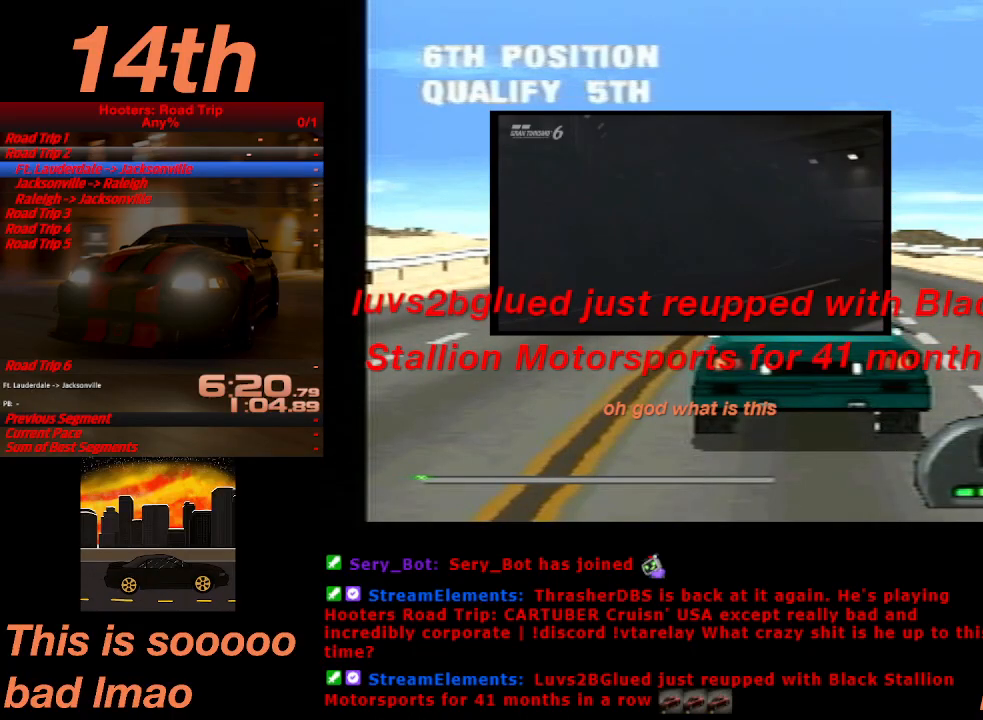
{"dt_ms": 500, "buttons": ["CROSS"], "left_stick": "center", "events": []}
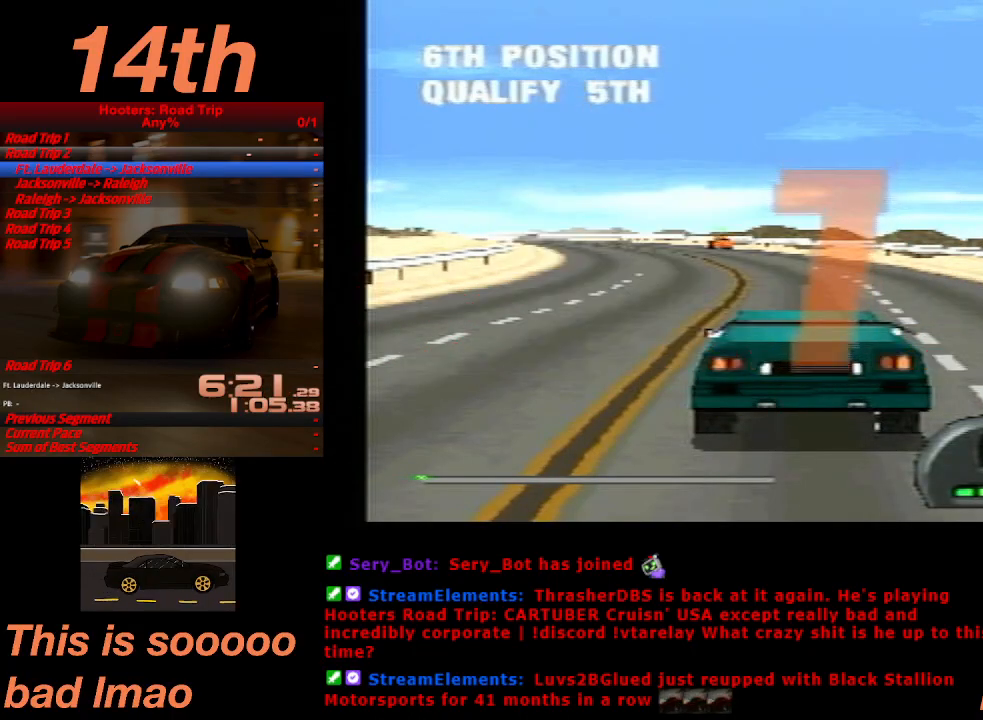
{"dt_ms": 500, "buttons": ["CROSS"], "left_stick": "center", "events": []}
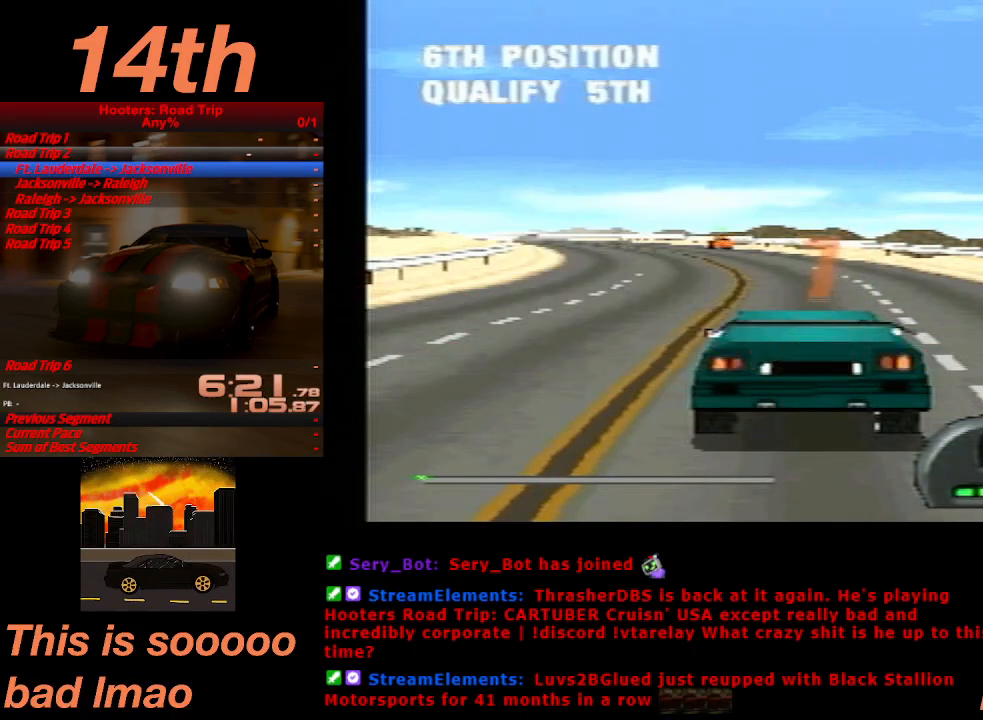
{"dt_ms": 500, "buttons": ["CROSS"], "left_stick": "center", "events": [[433, "DPAD_LEFT", "down"], [500, "DPAD_LEFT", "up"]]}
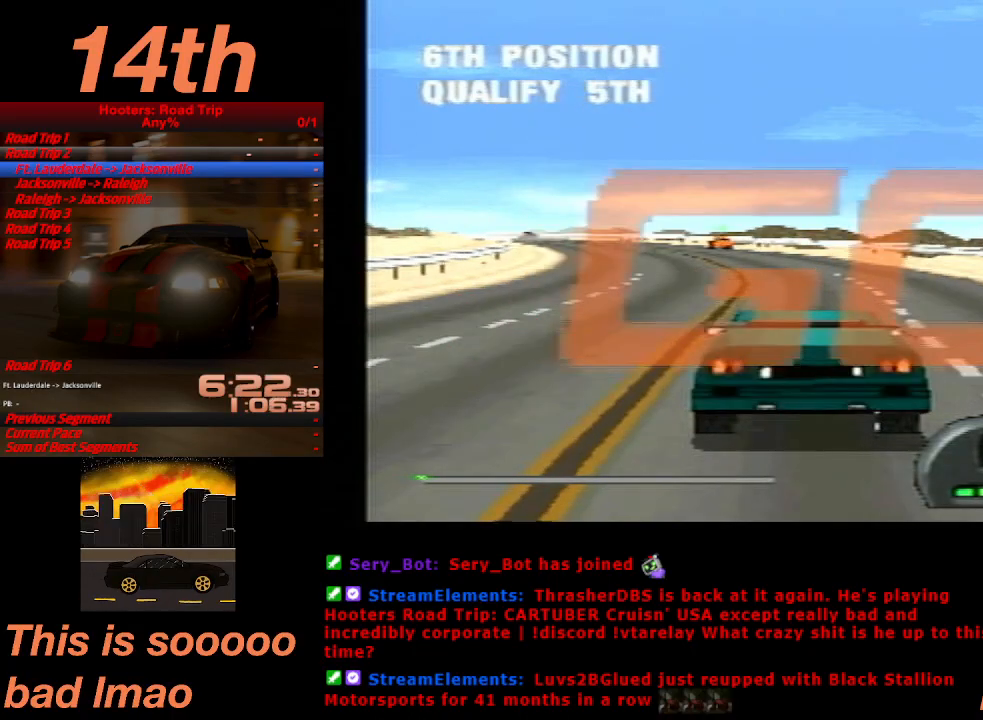
{"dt_ms": 1000, "buttons": ["CROSS"], "left_stick": "center"}
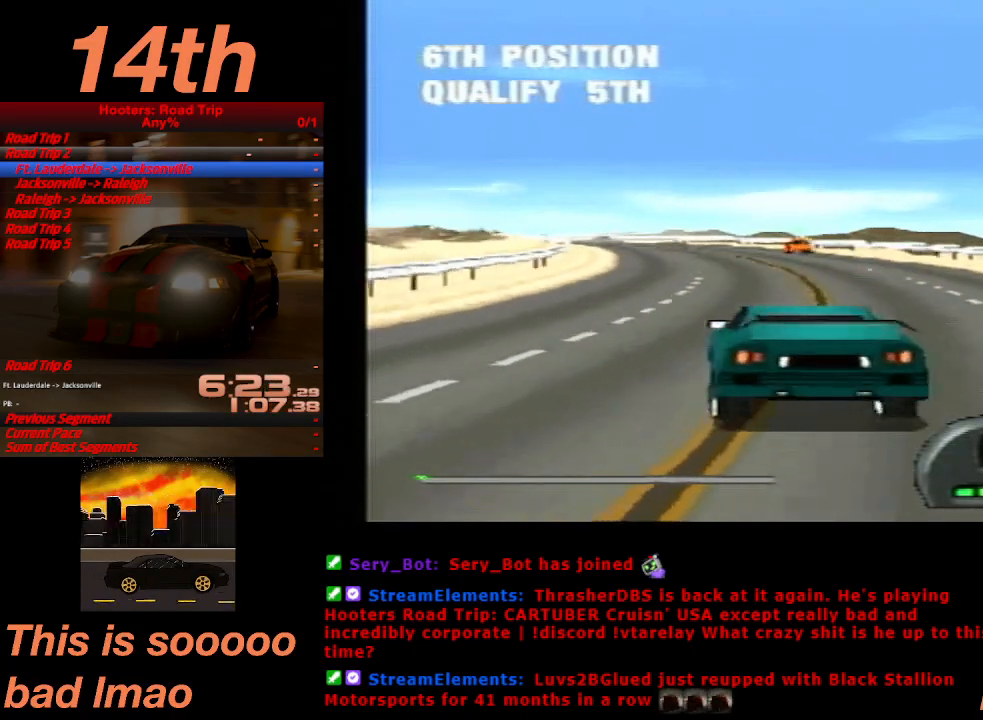
{"dt_ms": 500, "buttons": ["CROSS", "DPAD_RIGHT"], "left_stick": "center", "events": [[500, "DPAD_RIGHT", "down"]]}
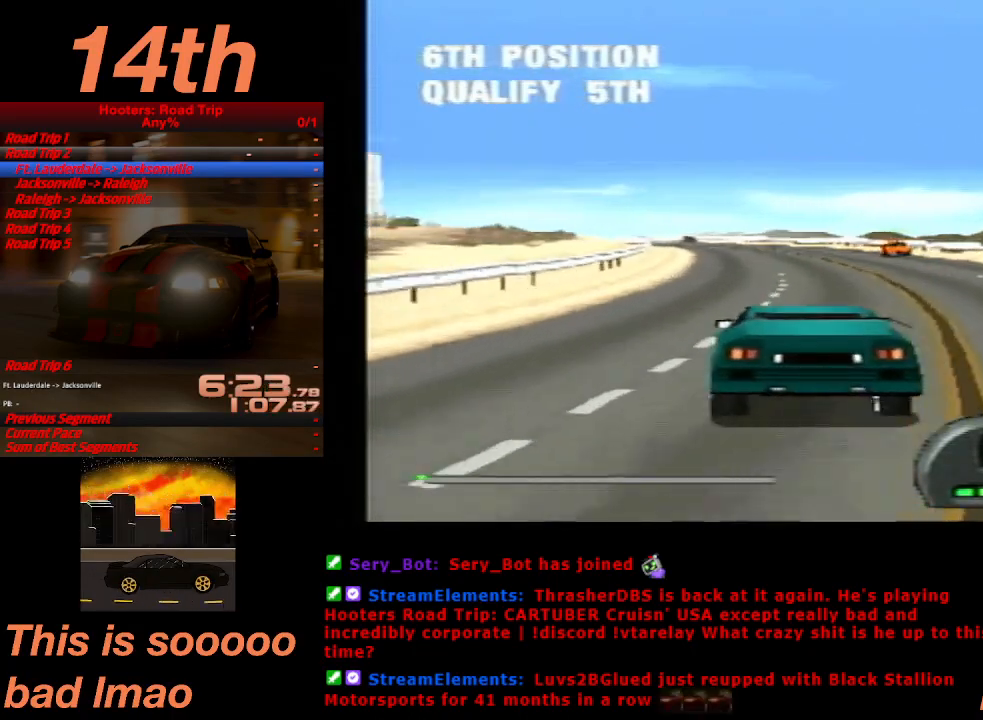
{"dt_ms": 500, "buttons": ["CROSS"], "left_stick": "center", "events": [[67, "DPAD_RIGHT", "up"], [433, "DPAD_LEFT", "down"], [500, "DPAD_LEFT", "up"]]}
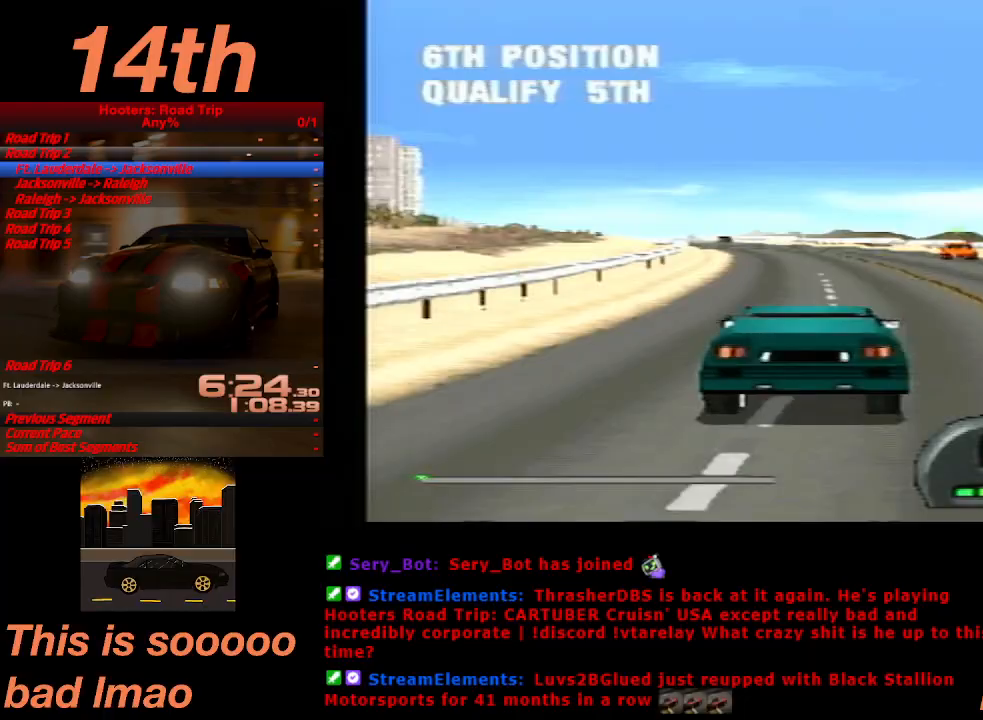
{"dt_ms": 1000, "buttons": ["CROSS"], "left_stick": "center"}
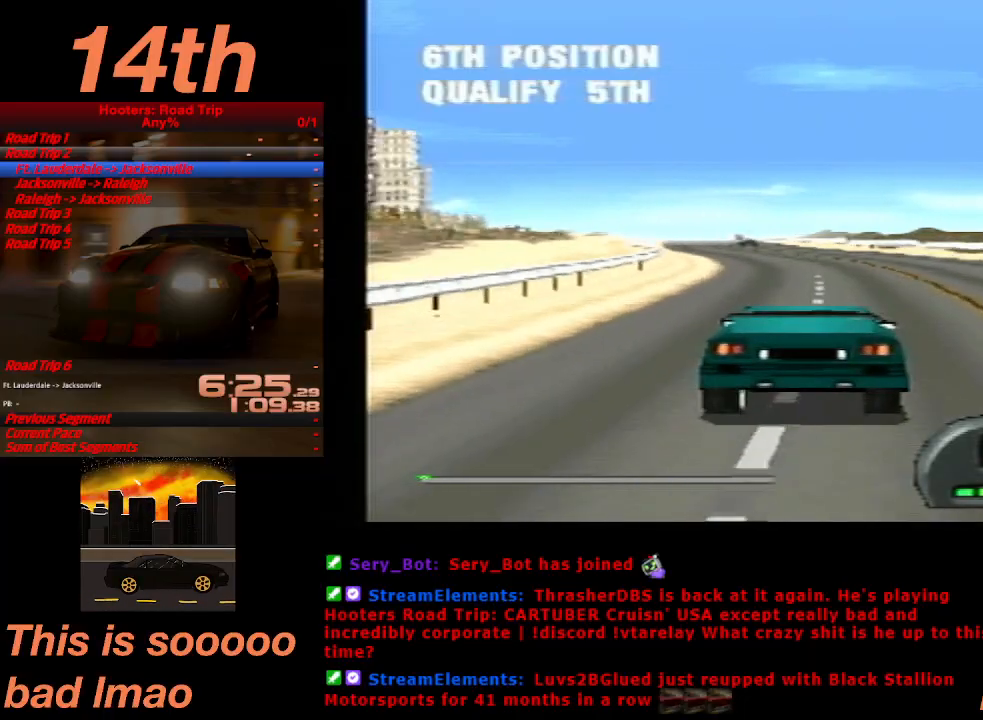
{"dt_ms": 500, "buttons": ["CROSS"], "left_stick": "center", "events": [[33, "DPAD_LEFT", "down"], [133, "DPAD_LEFT", "up"]]}
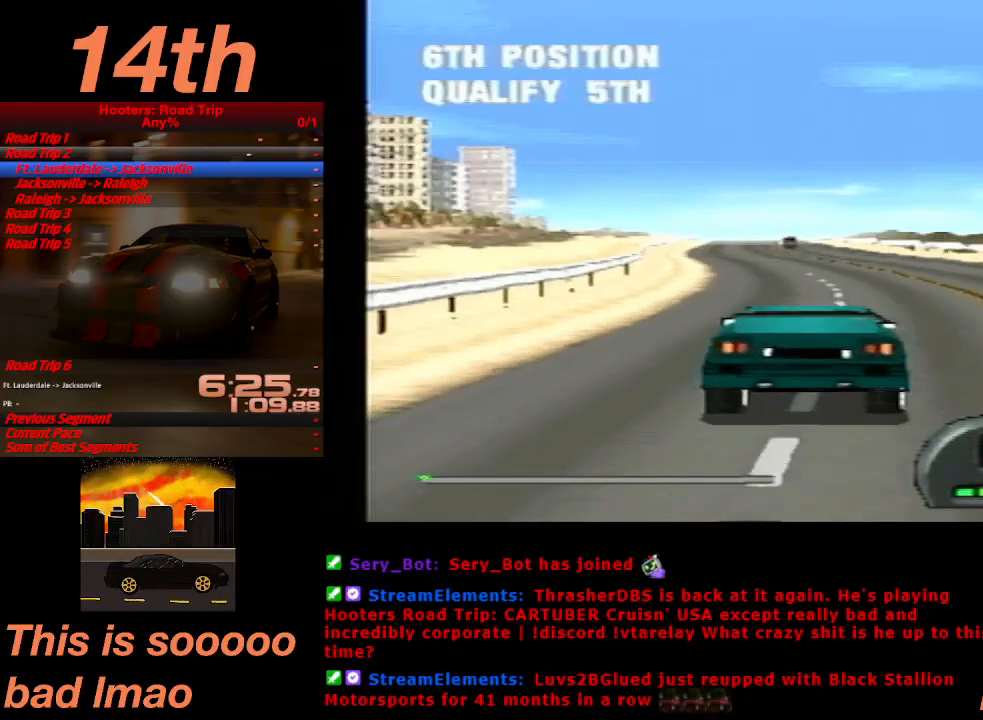
{"dt_ms": 500, "buttons": ["CROSS"], "left_stick": "center", "events": []}
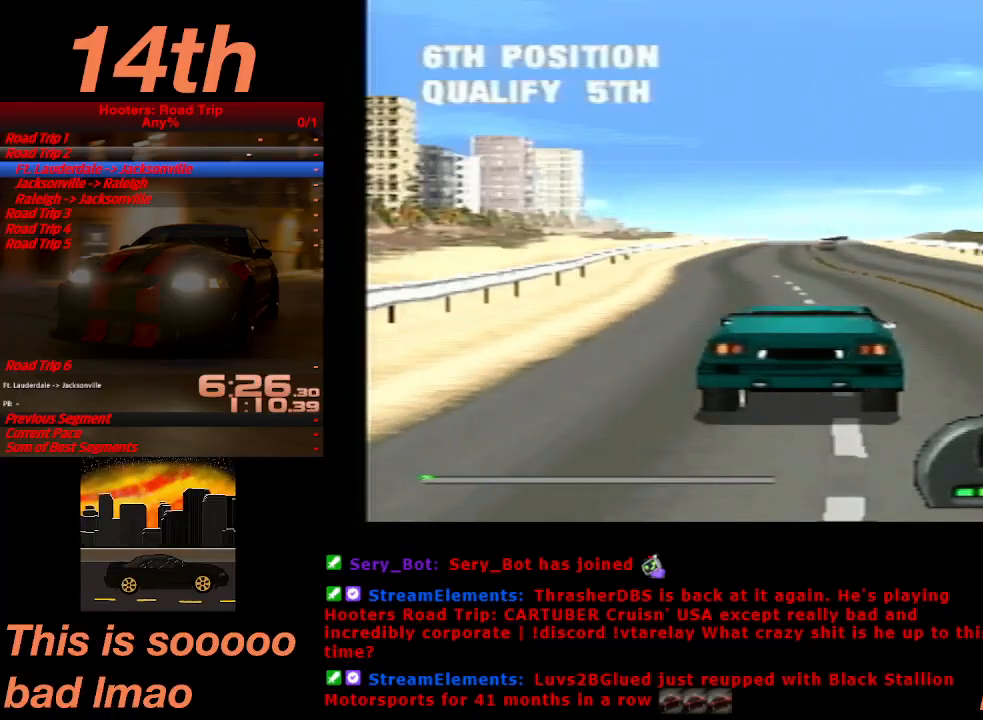
{"dt_ms": 500, "buttons": ["CROSS"], "left_stick": "center", "events": []}
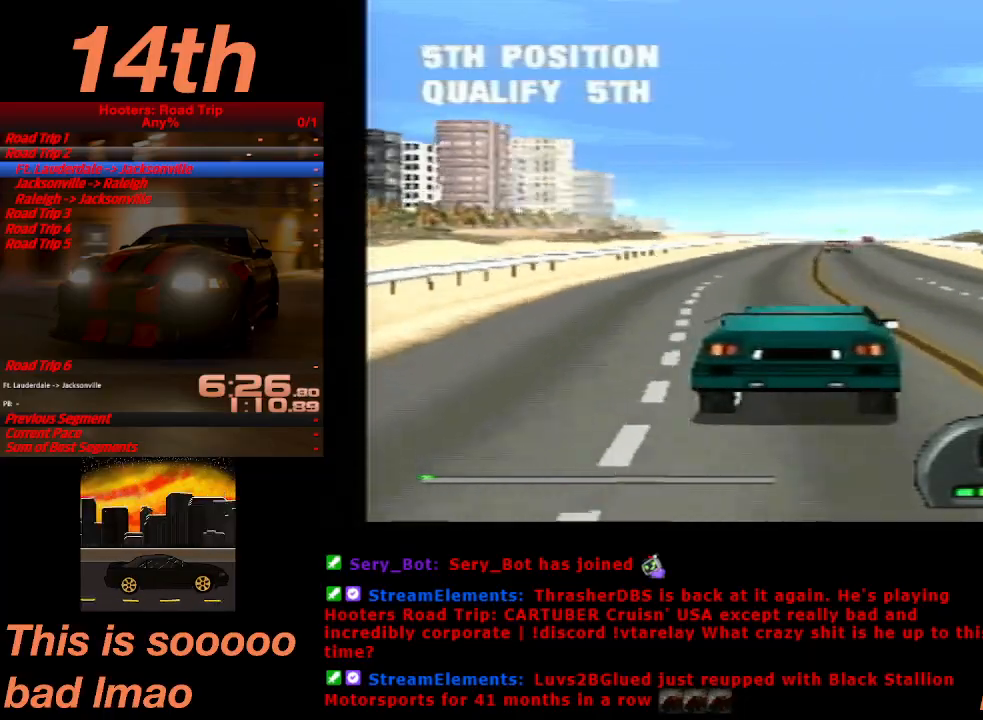
{"dt_ms": 500, "buttons": ["CROSS"], "left_stick": "center", "events": []}
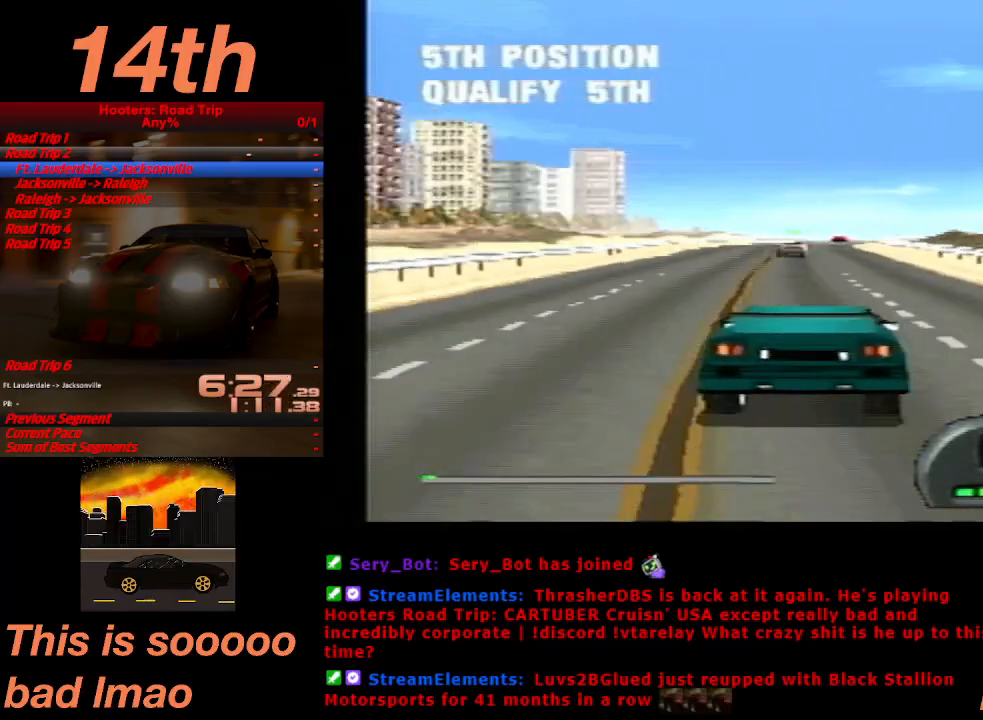
{"dt_ms": 500, "buttons": ["CROSS"], "left_stick": "center", "events": []}
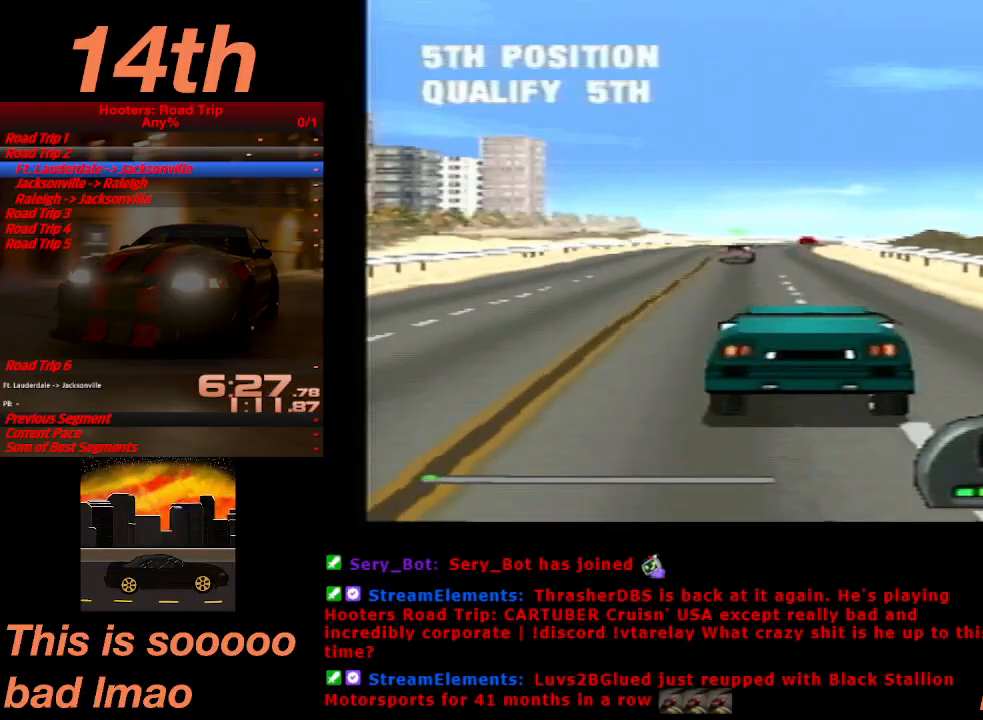
{"dt_ms": 500, "buttons": ["CROSS"], "left_stick": "center", "events": []}
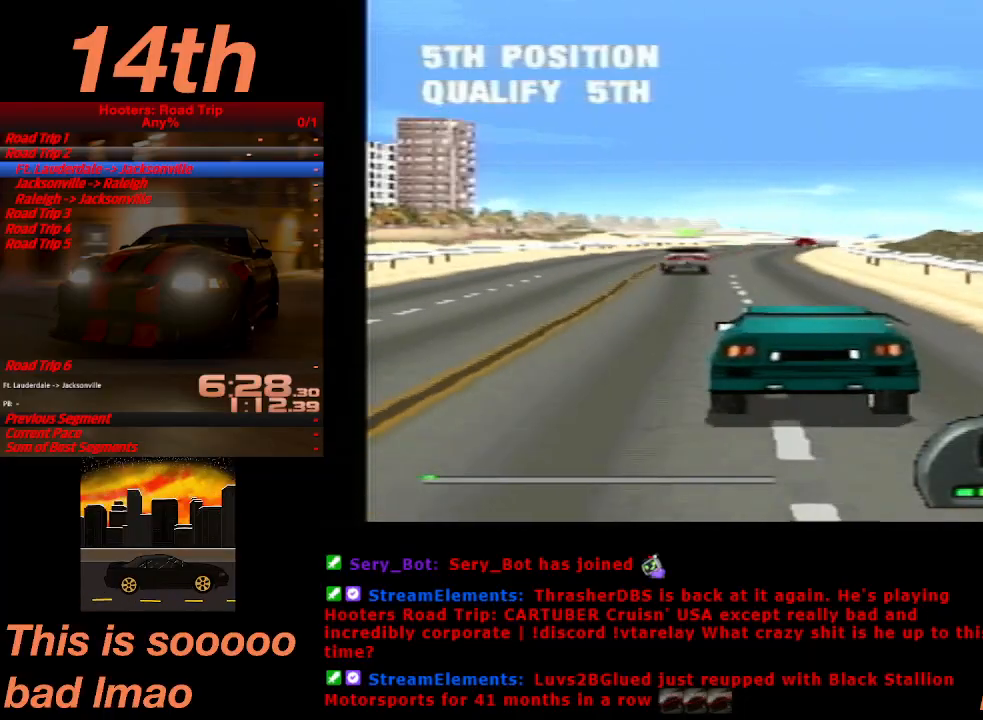
{"dt_ms": 500, "buttons": ["CROSS"], "left_stick": "center", "events": []}
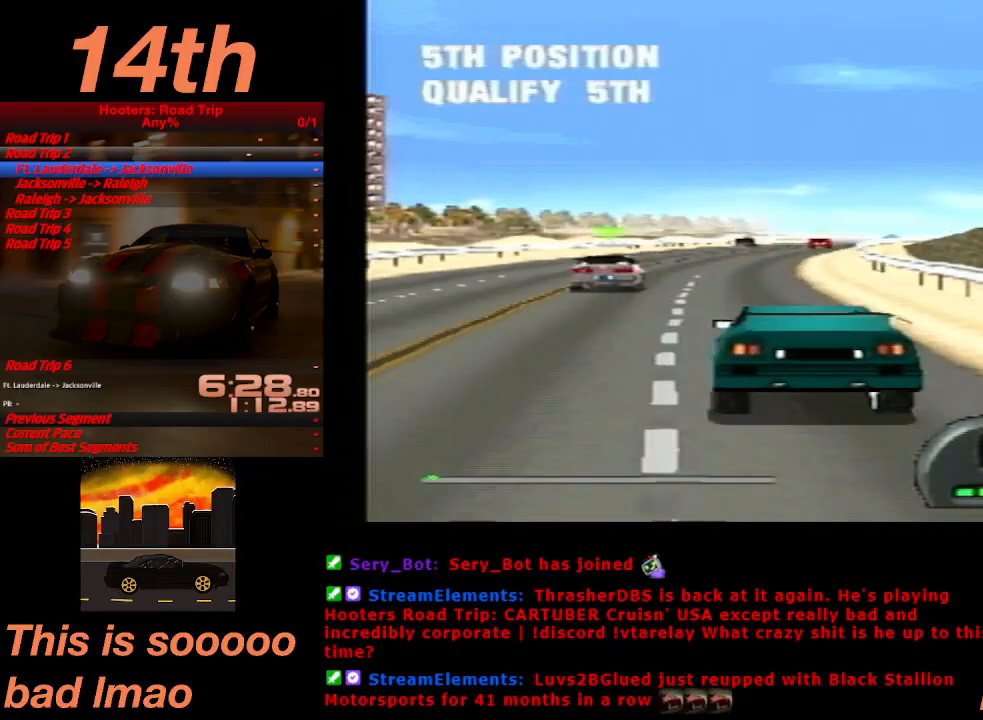
{"dt_ms": 500, "buttons": ["CROSS"], "left_stick": "center", "events": [[233, "DPAD_RIGHT", "down"], [333, "DPAD_RIGHT", "up"]]}
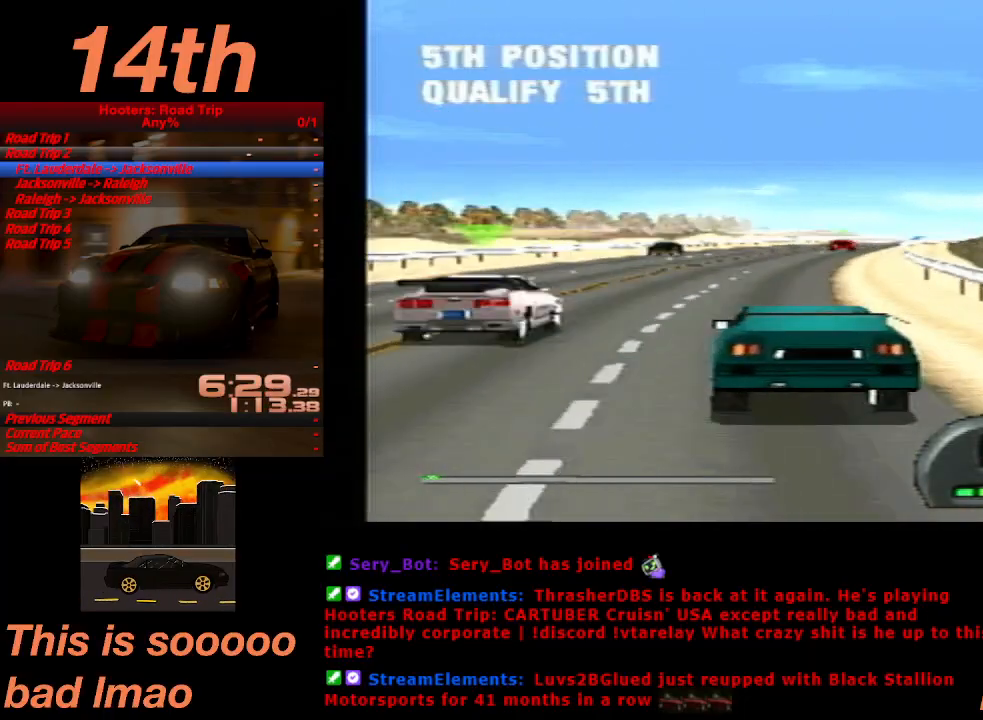
{"dt_ms": 500, "buttons": ["CROSS"], "left_stick": "center", "events": []}
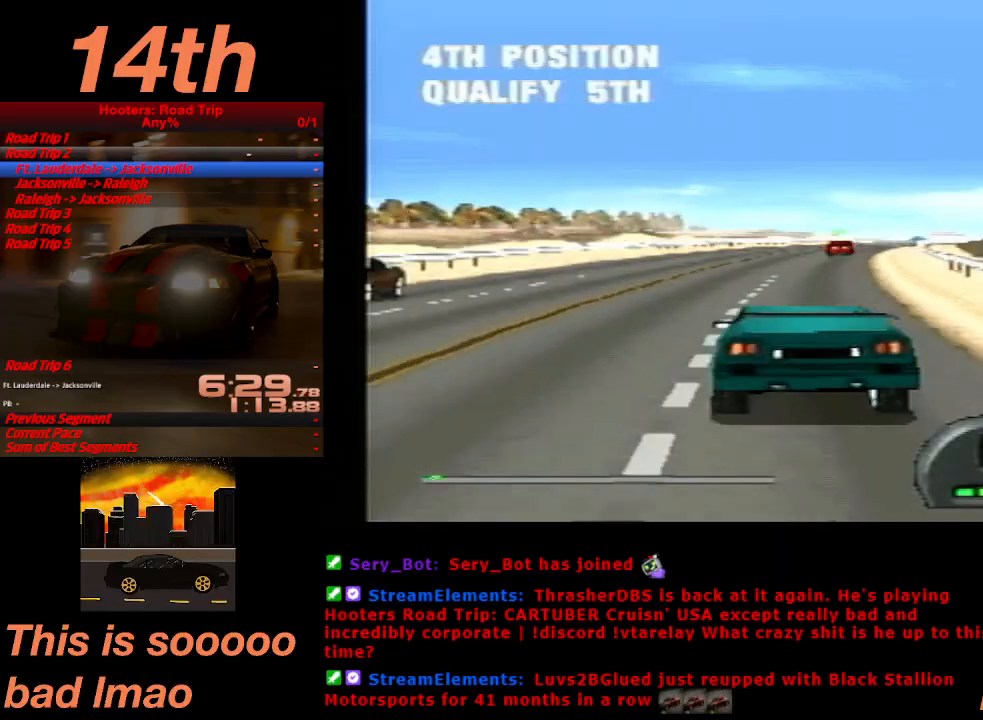
{"dt_ms": 500, "buttons": ["CROSS"], "left_stick": "center", "events": [[67, "DPAD_RIGHT", "down"], [167, "DPAD_RIGHT", "up"]]}
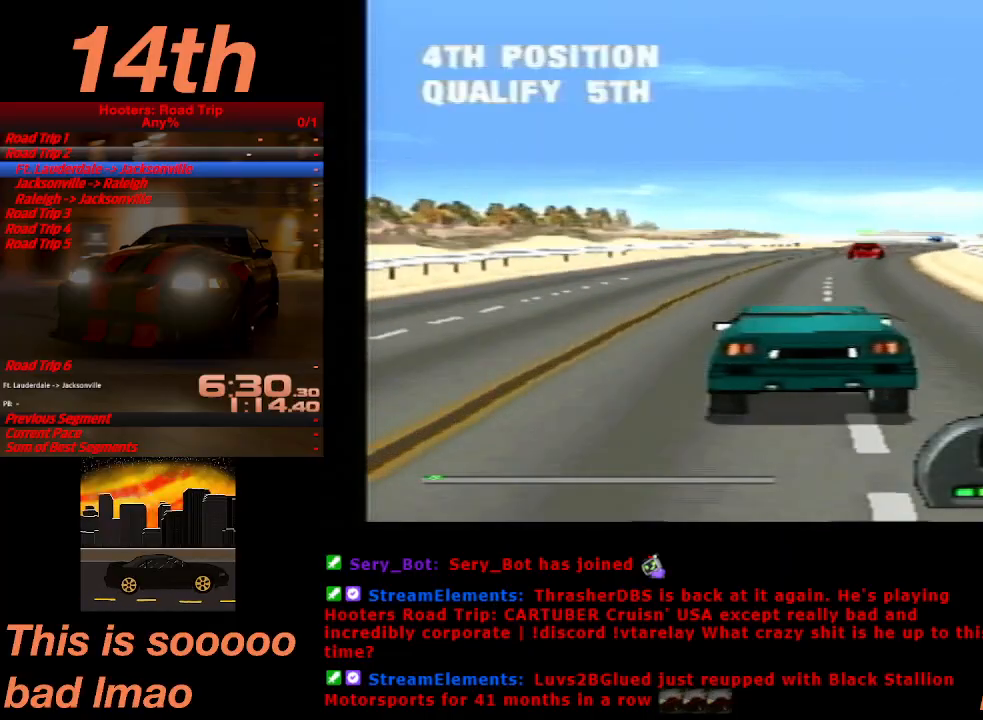
{"dt_ms": 500, "buttons": ["CROSS"], "left_stick": "center", "events": [[67, "DPAD_RIGHT", "down"], [233, "DPAD_RIGHT", "up"]]}
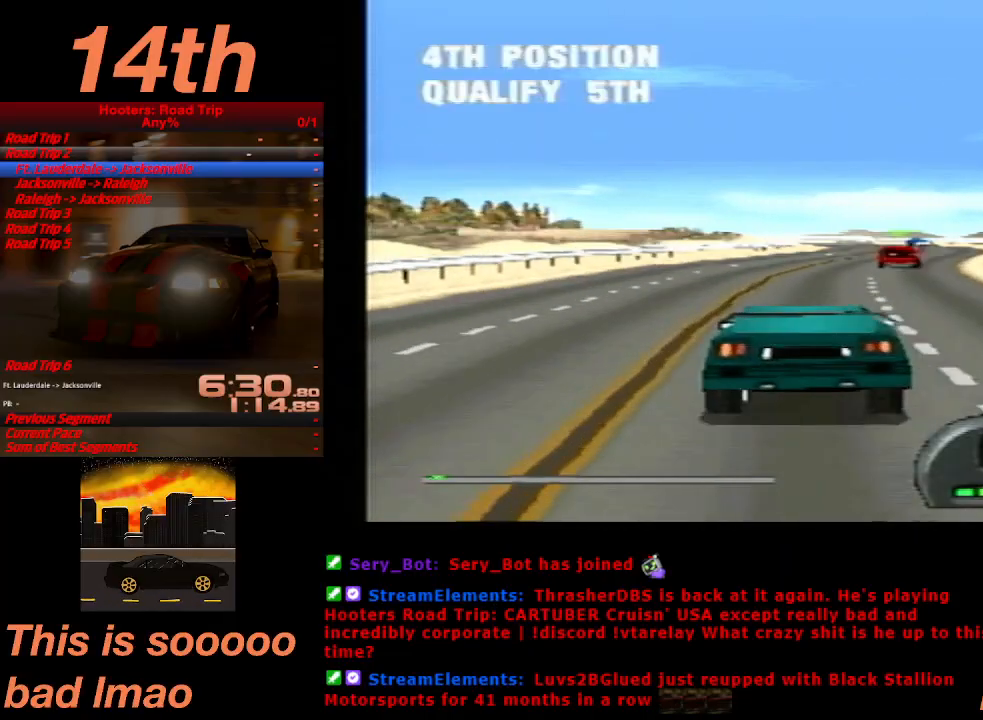
{"dt_ms": 500, "buttons": ["CROSS"], "left_stick": "center", "events": []}
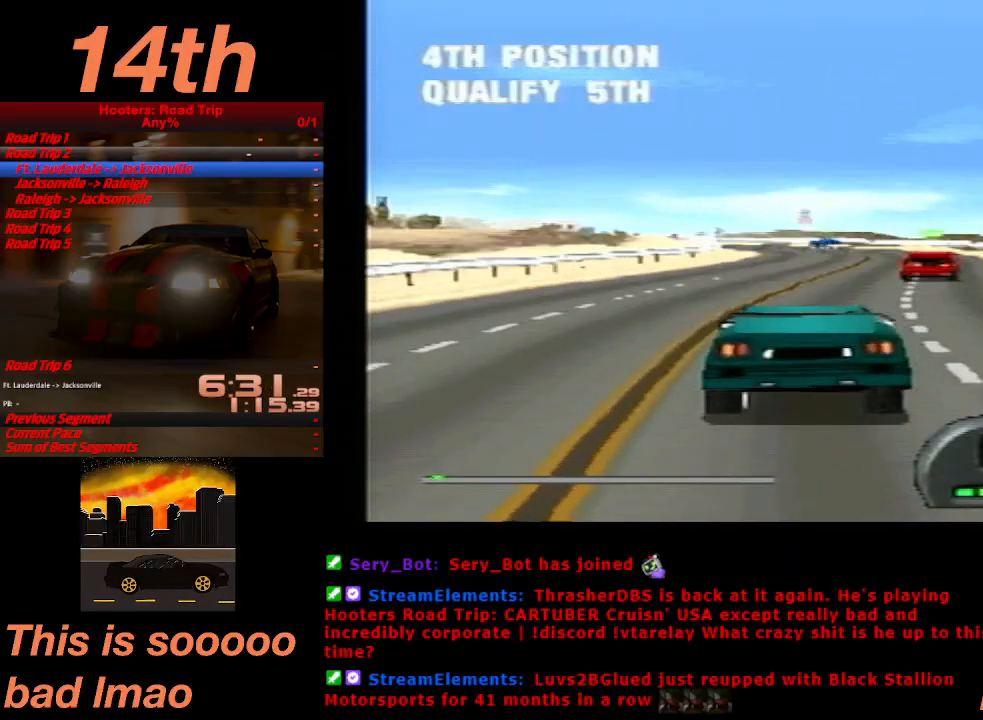
{"dt_ms": 500, "buttons": ["CROSS"], "left_stick": "center", "events": [[100, "DPAD_LEFT", "down"], [200, "DPAD_LEFT", "up"]]}
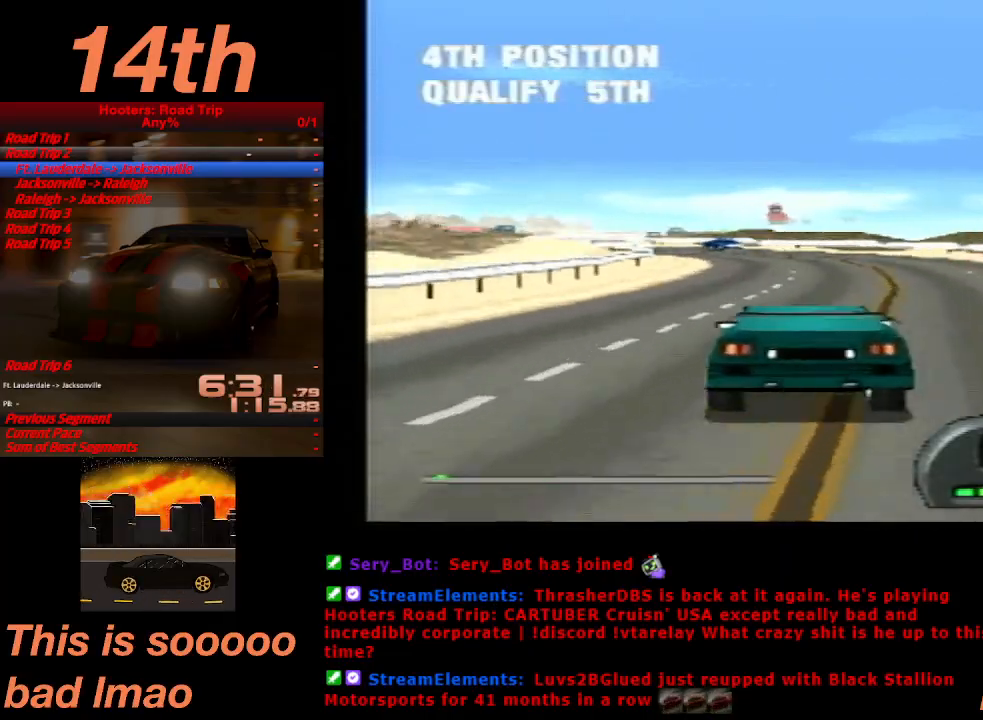
{"dt_ms": 500, "buttons": ["CROSS"], "left_stick": "center", "events": [[100, "DPAD_LEFT", "down"], [367, "DPAD_LEFT", "up"]]}
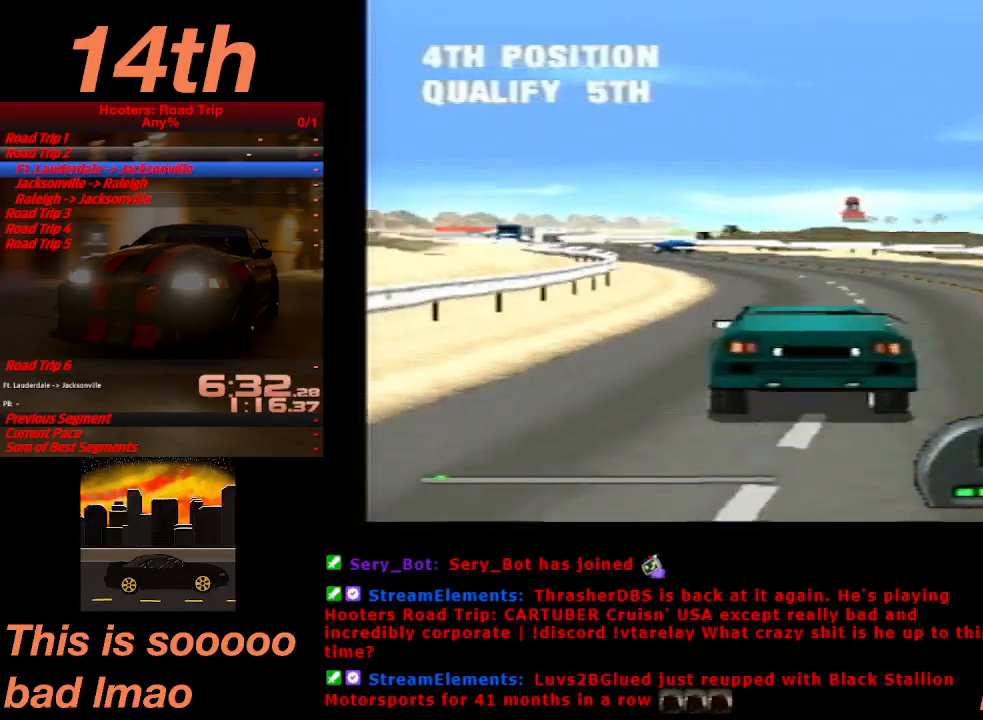
{"dt_ms": 500, "buttons": ["CROSS"], "left_stick": "center", "events": []}
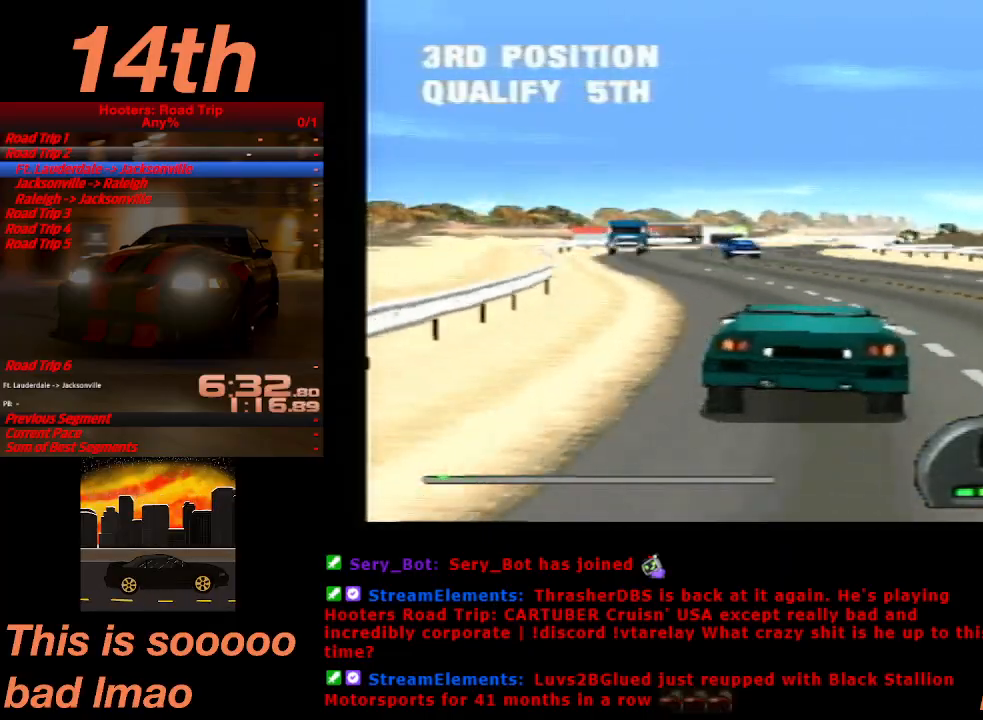
{"dt_ms": 500, "buttons": ["CROSS"], "left_stick": "center", "events": []}
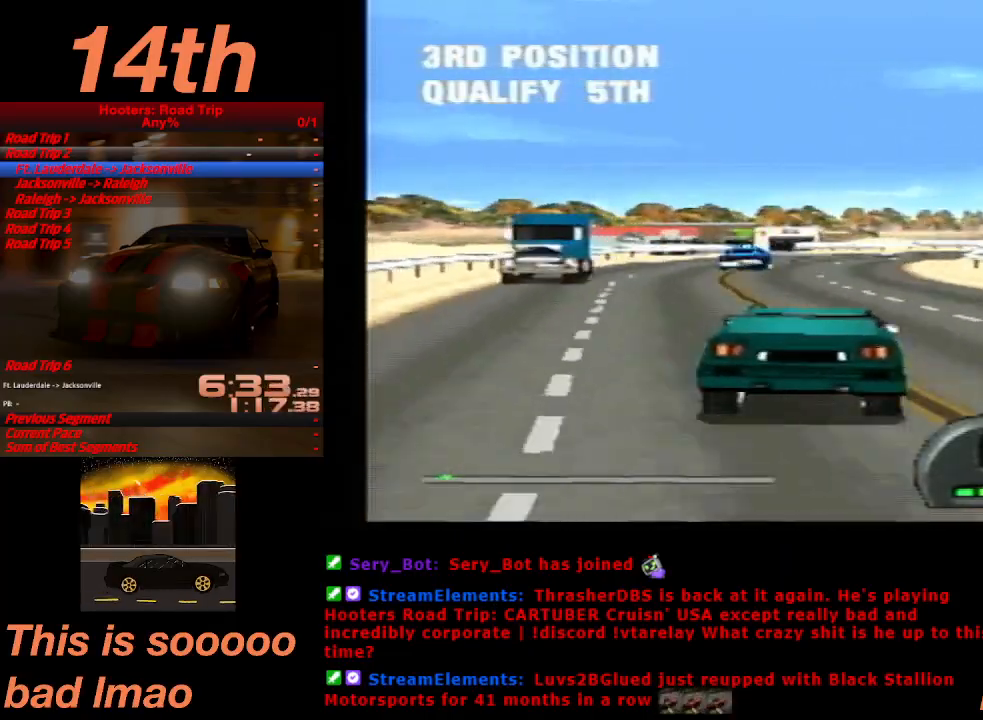
{"dt_ms": 500, "buttons": ["CROSS"], "left_stick": "center", "events": [[67, "DPAD_RIGHT", "down"], [400, "DPAD_RIGHT", "up"]]}
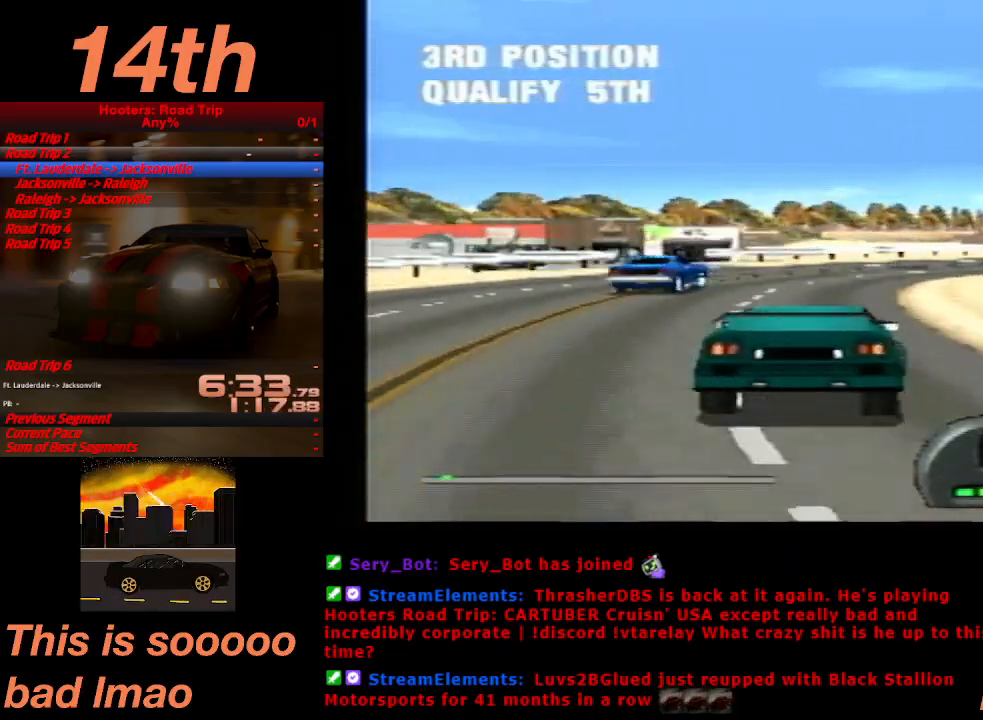
{"dt_ms": 500, "buttons": ["CROSS", "DPAD_RIGHT"], "left_stick": "center", "events": [[67, "DPAD_RIGHT", "down"], [367, "DPAD_RIGHT", "up"], [500, "DPAD_RIGHT", "down"]]}
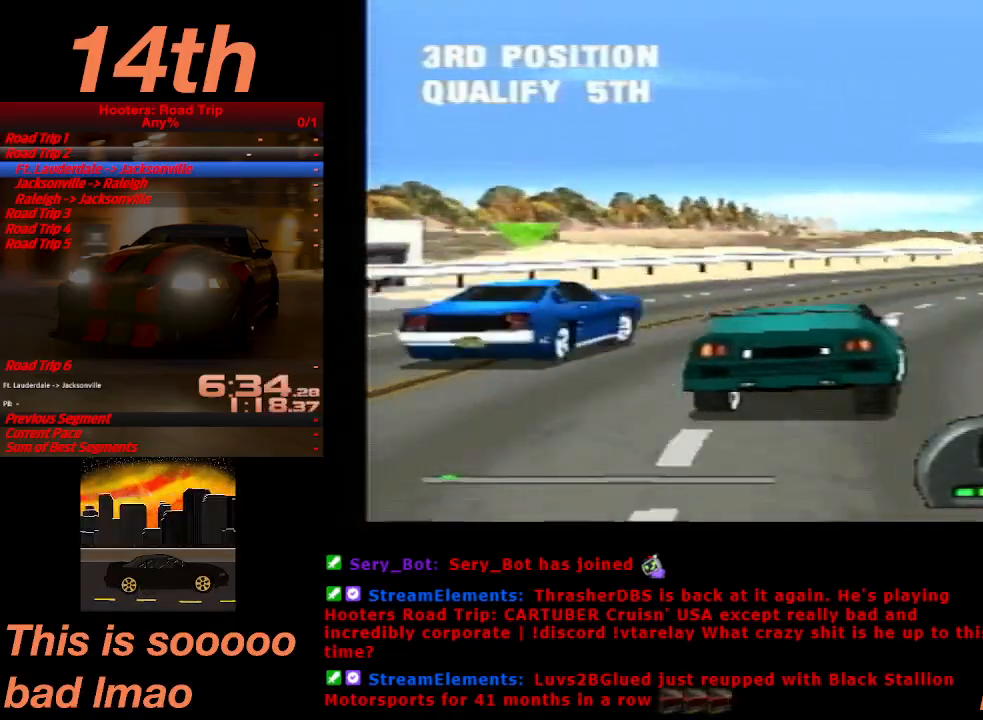
{"dt_ms": 500, "buttons": ["CROSS"], "left_stick": "center", "events": [[133, "DPAD_RIGHT", "up"]]}
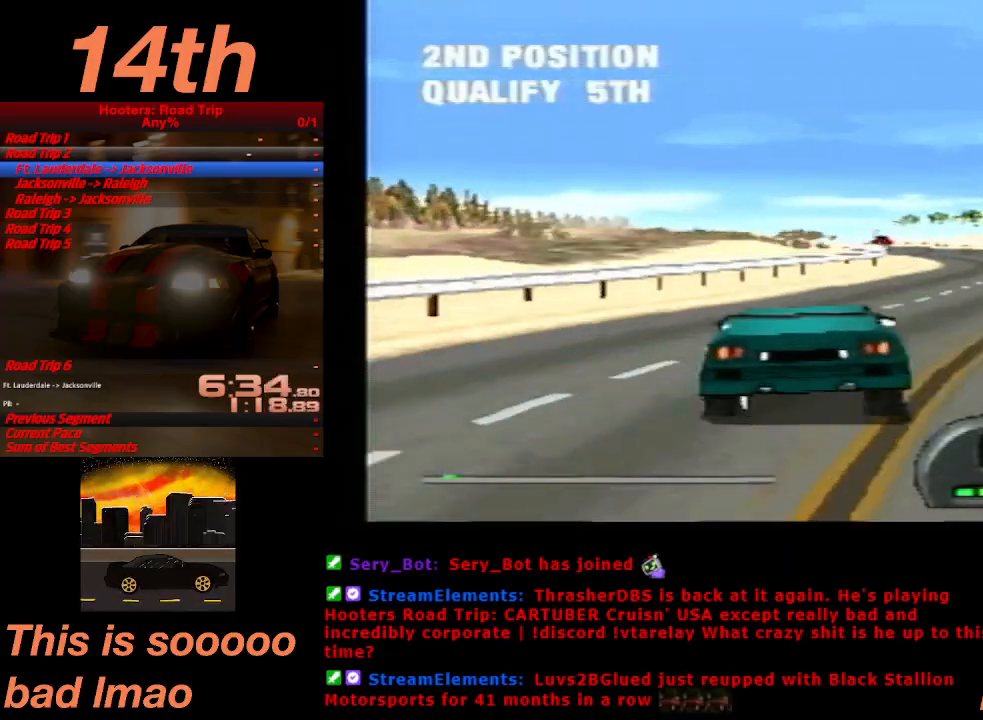
{"dt_ms": 500, "buttons": ["CROSS"], "left_stick": "center", "events": [[67, "DPAD_RIGHT", "down"], [333, "DPAD_RIGHT", "up"]]}
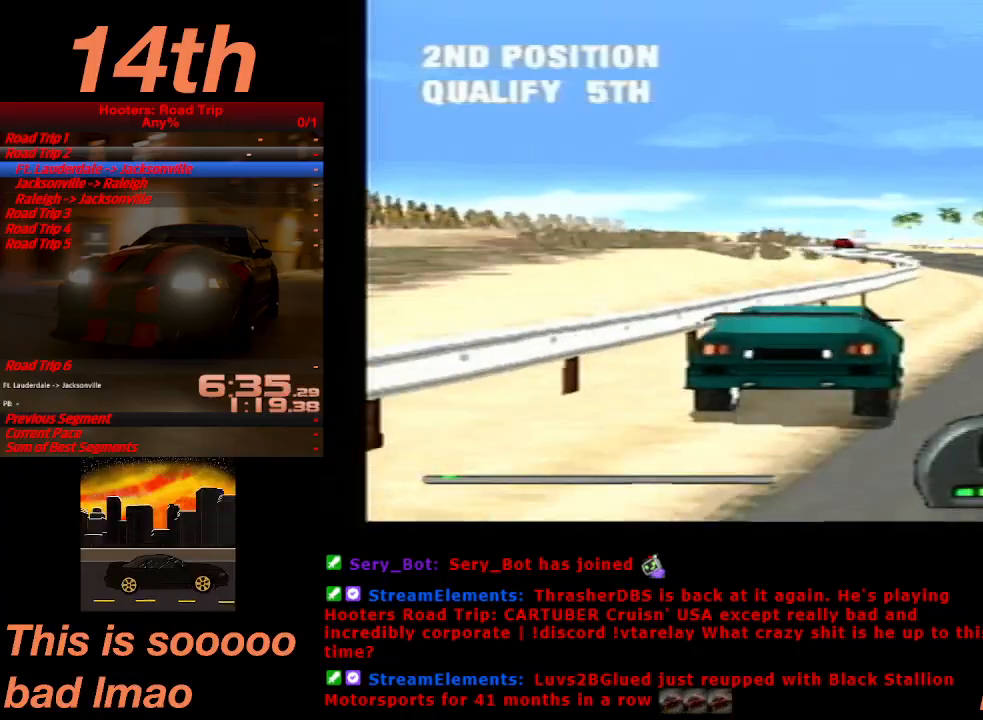
{"dt_ms": 500, "buttons": ["CROSS", "DPAD_LEFT"], "left_stick": "center", "events": [[167, "DPAD_LEFT", "down"]]}
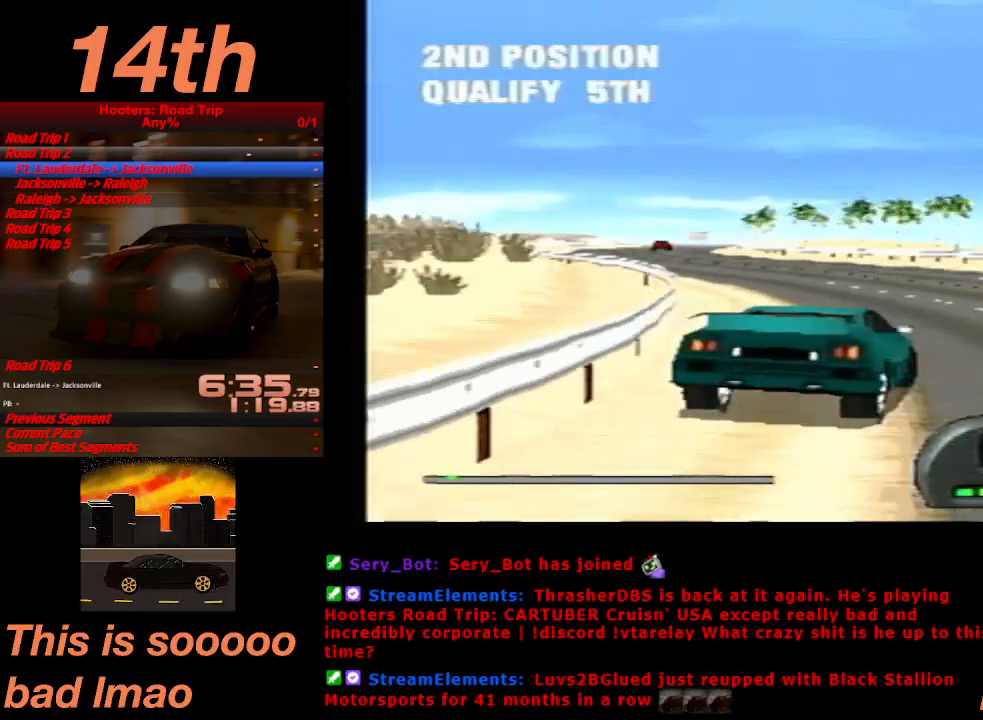
{"dt_ms": 500, "buttons": ["CROSS"], "left_stick": "center", "events": [[67, "TRIANGLE", "down"], [167, "DPAD_LEFT", "up"], [233, "TRIANGLE", "up"], [333, "TRIANGLE", "down"], [367, "DPAD_LEFT", "down"], [433, "TRIANGLE", "up"], [467, "DPAD_LEFT", "up"]]}